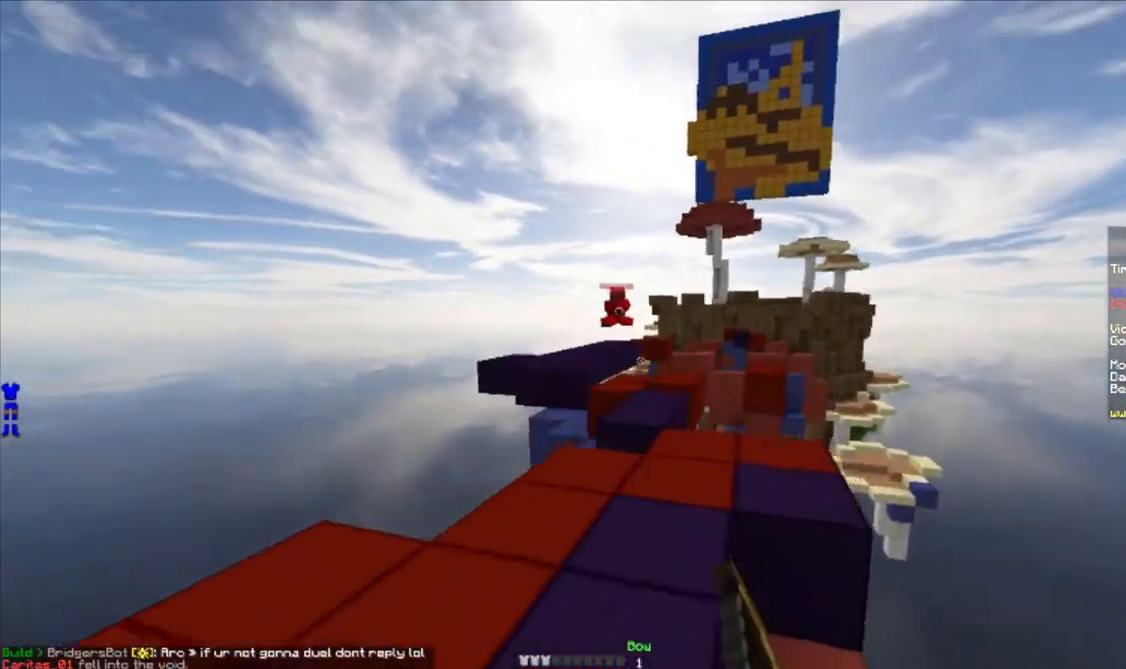
Gameplay with keyboard and mouse; each line is a JSON object with the keys and mouse buttons held at the frame after it. "events" lists presses ("down") and releases ("up") of "a", "d", "s", "w", "mouse_left" and "mouse_right" between this image and that frame as [ms after this image, input, new state], when the widget could be followed in between. "mouse_left", "mouse_right" = the "left", "right" buttons of the "mouse" list. No other keys are recorded. Fast repeated clicks can show as one long hold. Mouse movement is not recorded.
{"keys": ["a"], "mouse": ["right"], "events": [[183, "a", "down"], [250, "w", "up"]]}
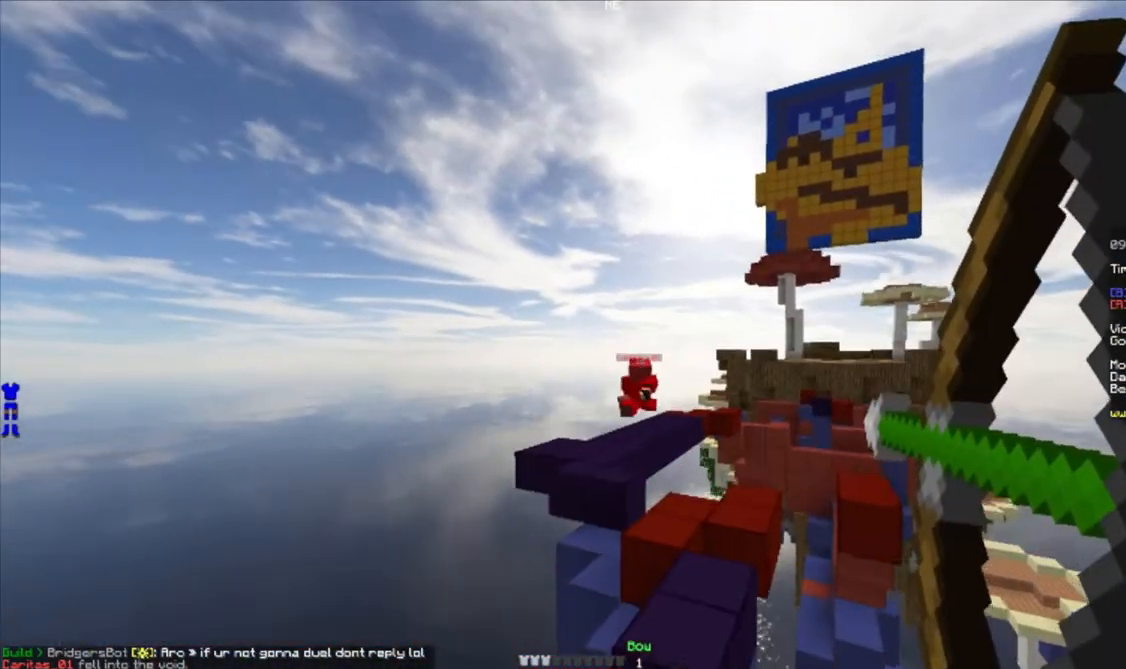
{"keys": ["a"], "mouse": [], "events": [[217, "mouse_right", "up"]]}
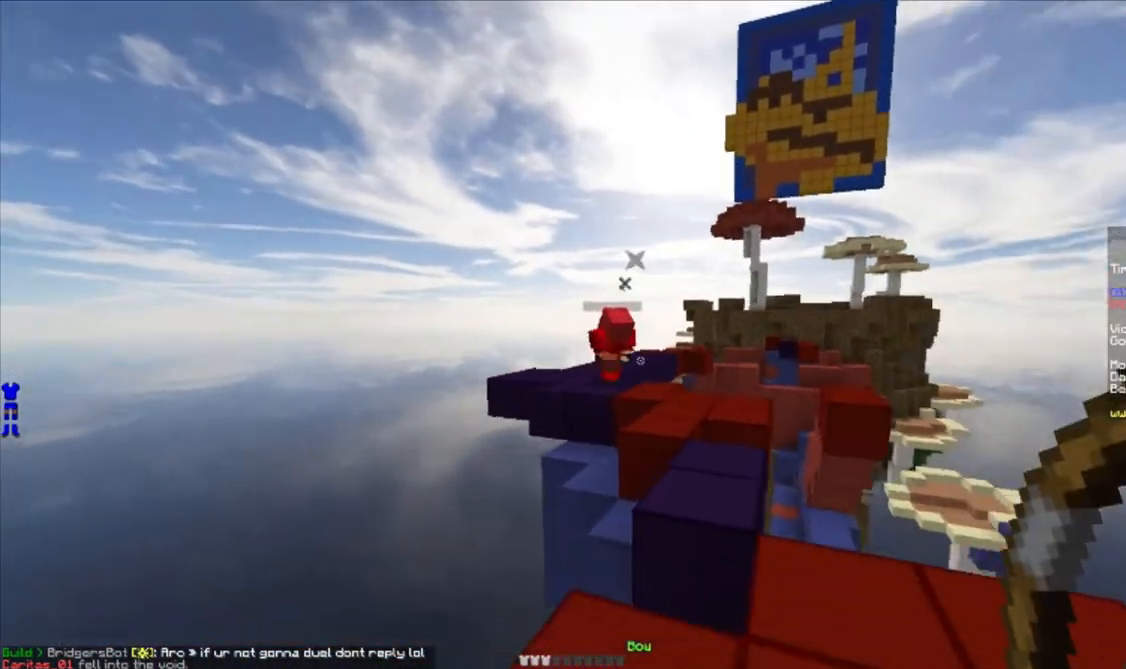
{"keys": [], "mouse": [], "events": [[317, "a", "up"], [400, "mouse_right", "down"], [483, "mouse_right", "up"]]}
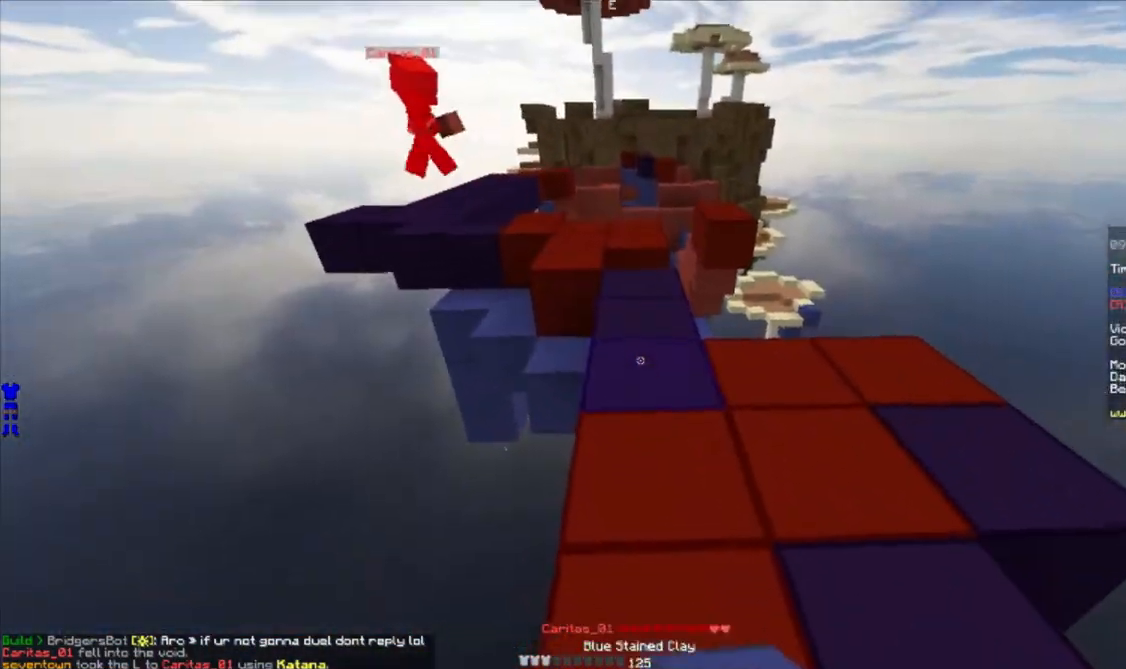
{"keys": ["s"], "mouse": [], "events": [[50, "w", "down"], [317, "w", "up"], [367, "mouse_right", "down"], [433, "s", "down"], [450, "mouse_right", "up"]]}
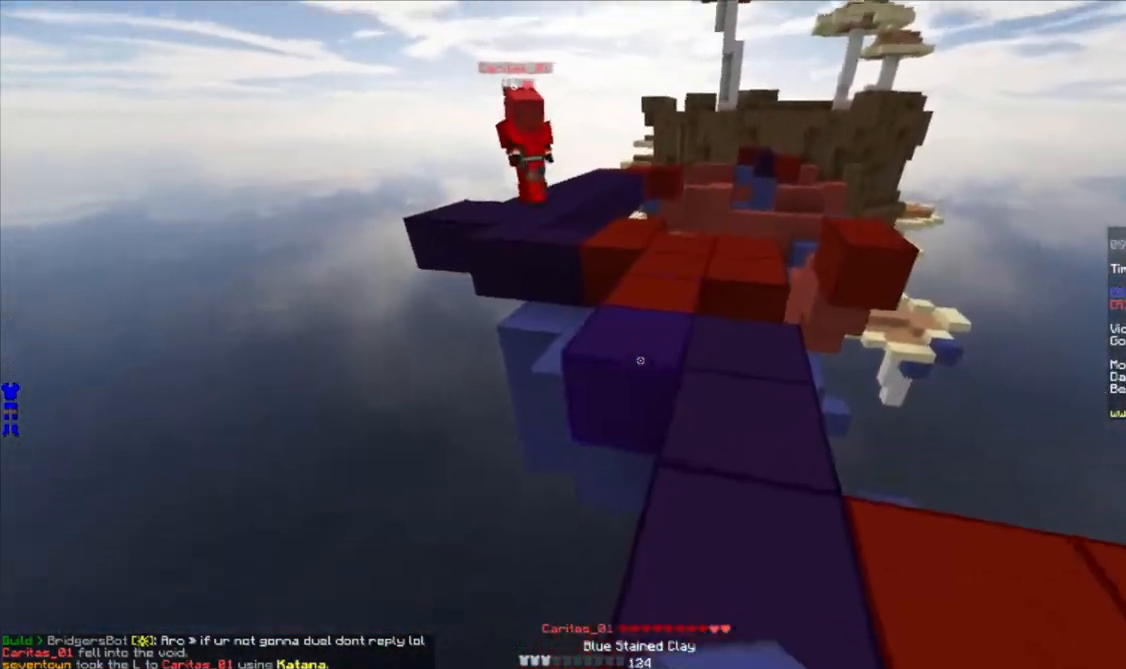
{"keys": ["d", "w"], "mouse": [], "events": [[67, "mouse_right", "down"], [167, "mouse_right", "up"], [267, "mouse_right", "down"], [267, "s", "up"], [333, "mouse_right", "up"], [383, "w", "down"], [483, "d", "down"]]}
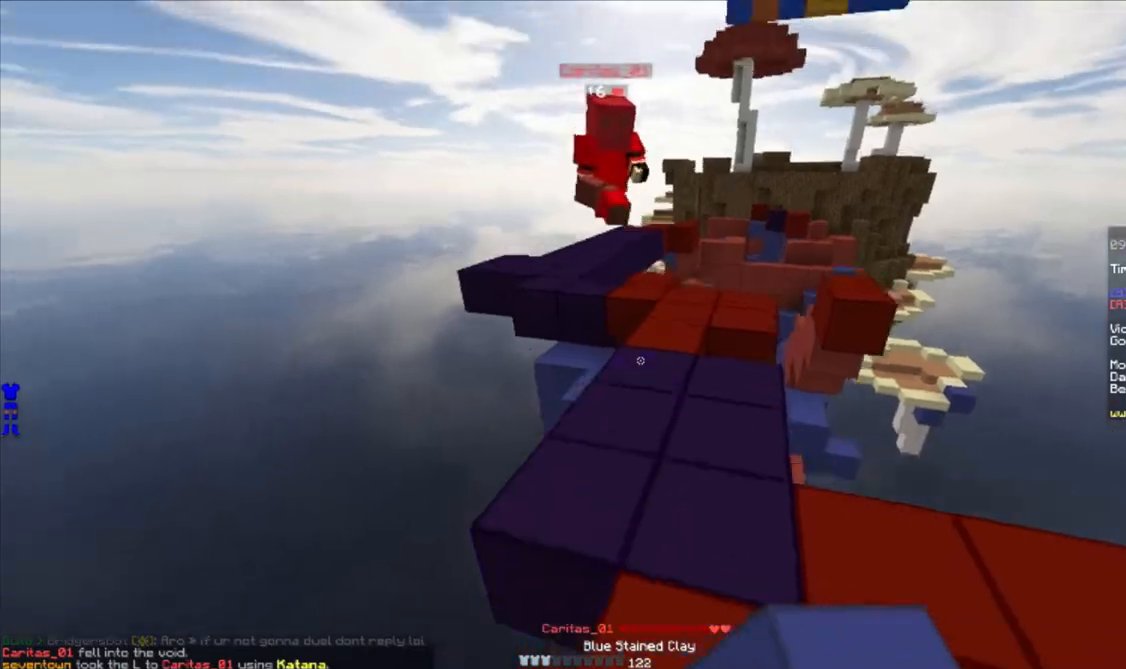
{"keys": ["a", "w"], "mouse": [], "events": [[333, "mouse_left", "down"], [417, "mouse_left", "up"], [450, "mouse_left", "down"], [467, "a", "down"], [467, "d", "up"], [500, "mouse_left", "up"]]}
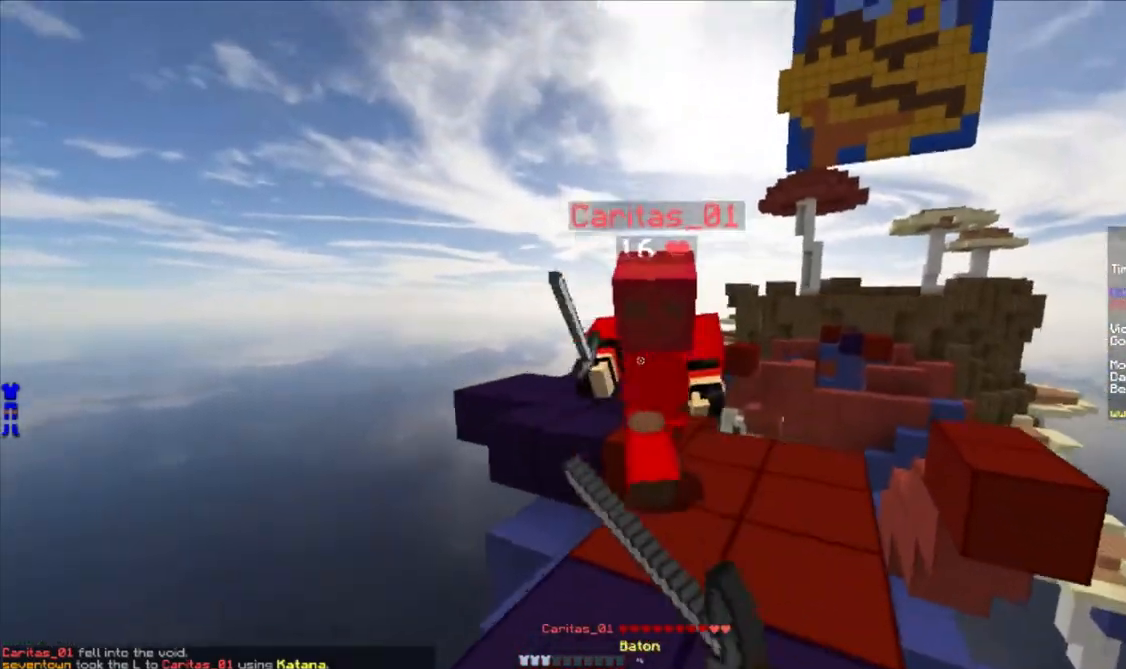
{"keys": ["w"], "mouse": ["left"], "events": [[50, "mouse_left", "down"], [100, "mouse_left", "up"], [117, "mouse_left", "down"], [200, "mouse_left", "up"], [217, "a", "up"], [250, "d", "down"], [250, "mouse_left", "down"], [283, "mouse_left", "up"], [317, "d", "up"], [333, "mouse_left", "down"], [400, "mouse_left", "up"], [433, "mouse_left", "down"]]}
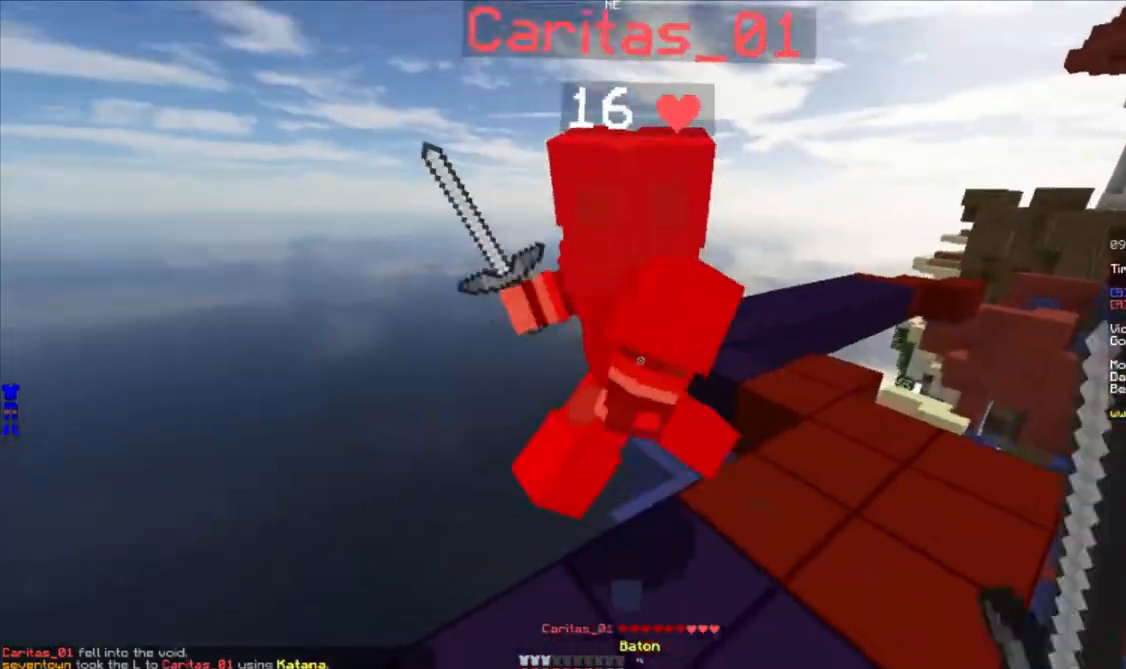
{"keys": ["w"], "mouse": ["left"], "events": [[33, "mouse_left", "up"], [100, "mouse_left", "down"], [150, "mouse_left", "up"], [200, "mouse_left", "down"], [233, "mouse_left", "up"], [300, "mouse_left", "down"], [333, "mouse_left", "up"], [367, "mouse_left", "down"]]}
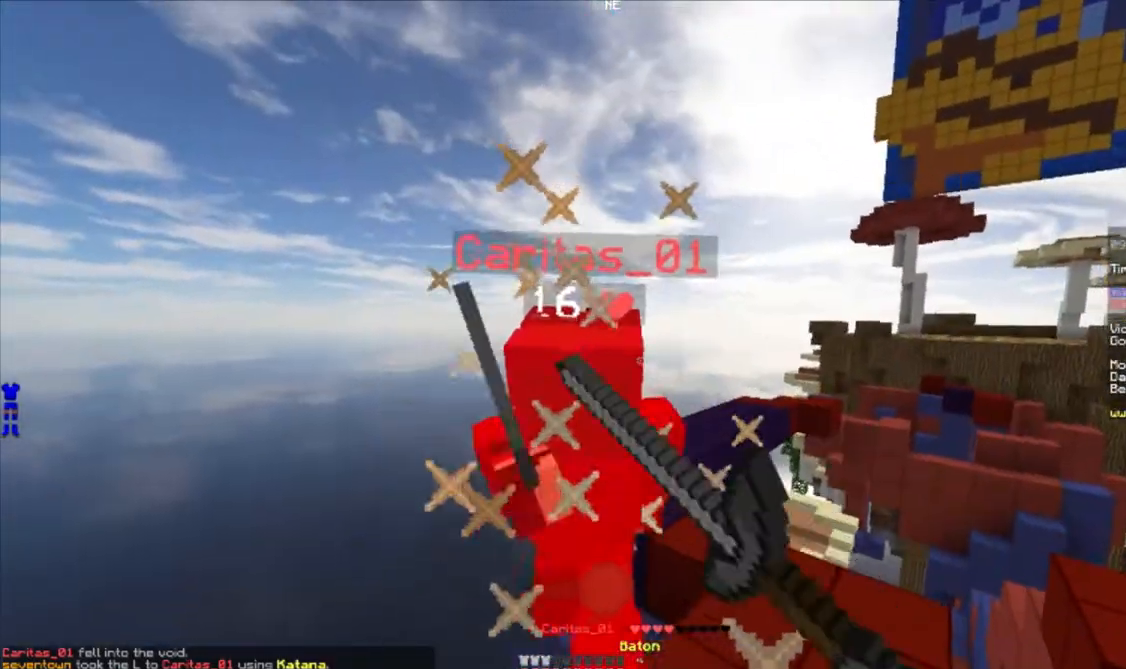
{"keys": ["w"], "mouse": [], "events": [[133, "mouse_left", "up"], [183, "mouse_left", "down"], [233, "mouse_left", "up"], [283, "mouse_left", "down"], [350, "mouse_left", "up"], [400, "mouse_left", "down"], [450, "mouse_left", "up"]]}
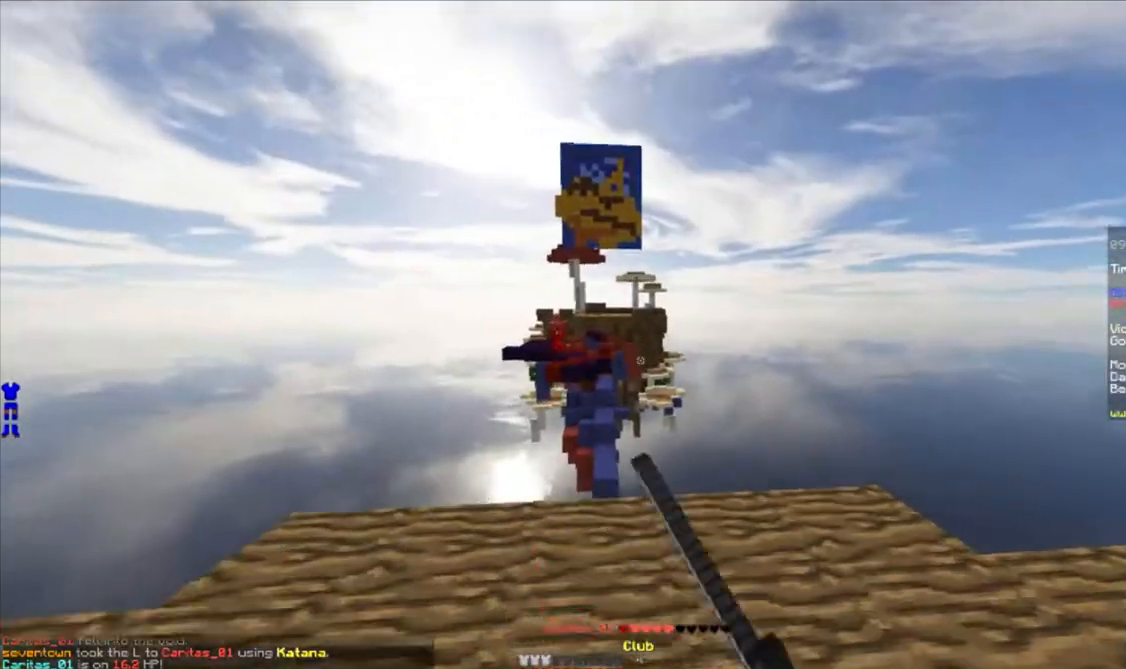
{"keys": ["w"], "mouse": ["right"], "events": [[217, "mouse_right", "down"]]}
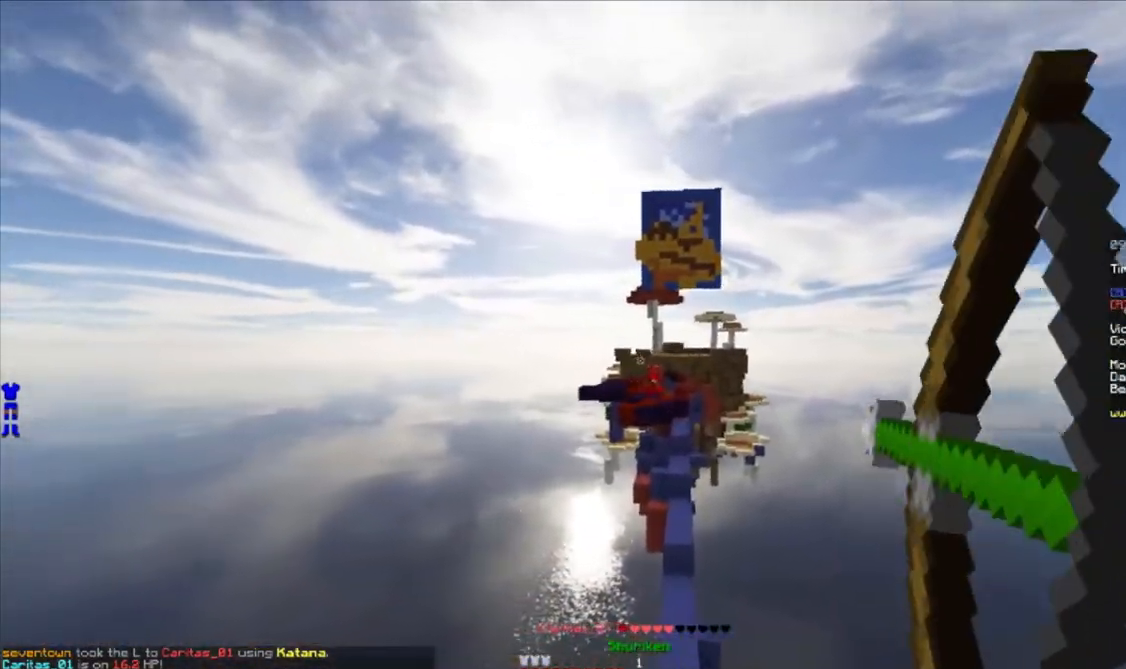
{"keys": ["w"], "mouse": [], "events": [[450, "mouse_right", "up"]]}
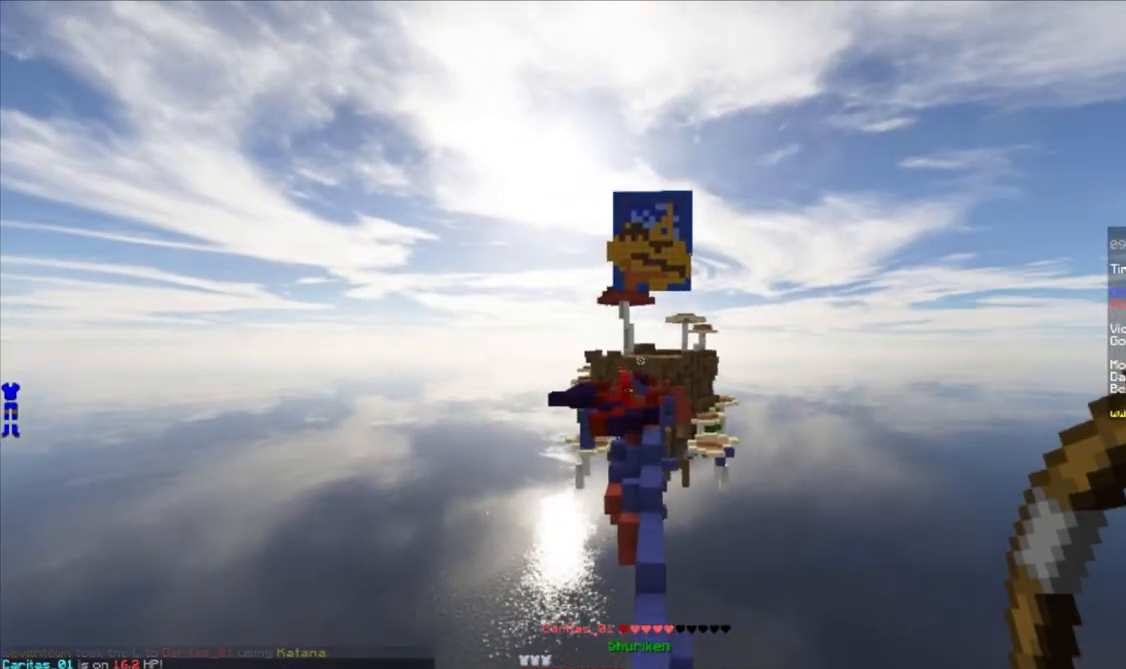
{"keys": ["w"], "mouse": [], "events": []}
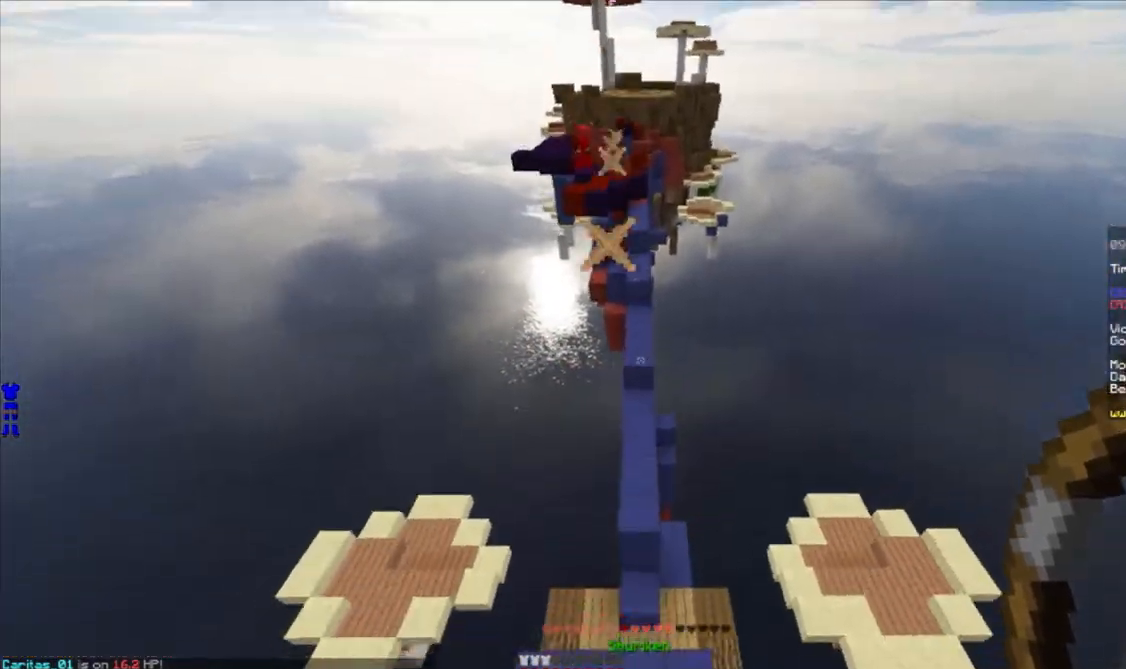
{"keys": ["w"], "mouse": [], "events": [[33, "mouse_left", "down"], [133, "mouse_left", "up"]]}
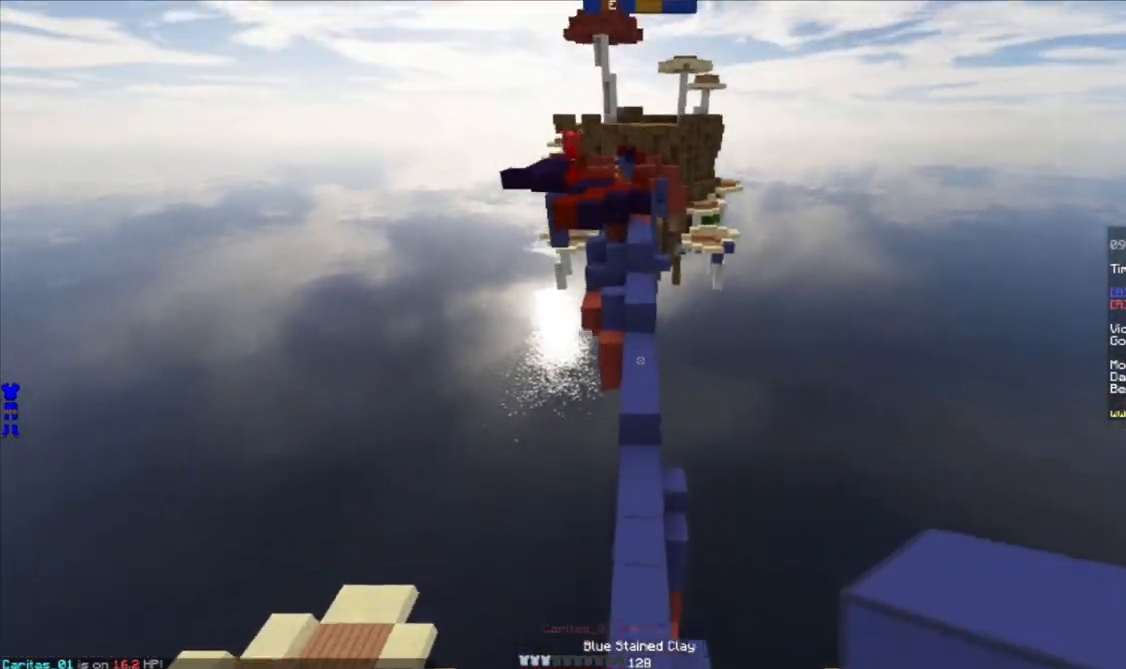
{"keys": ["w"], "mouse": [], "events": []}
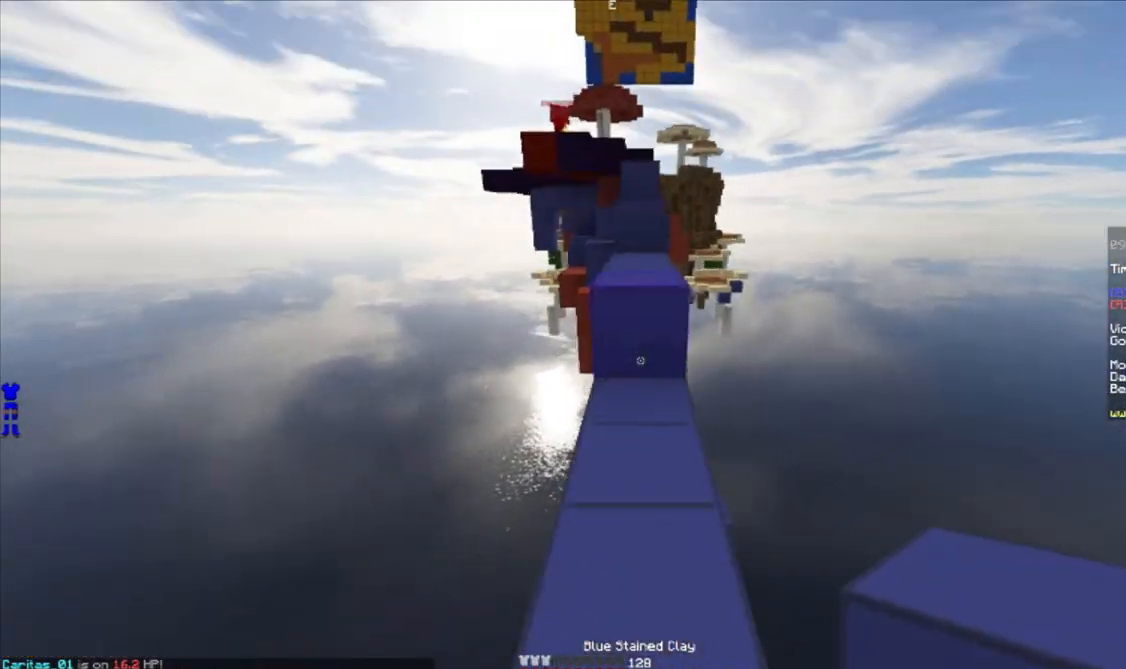
{"keys": ["w"], "mouse": [], "events": [[50, "mouse_right", "down"], [117, "mouse_right", "up"]]}
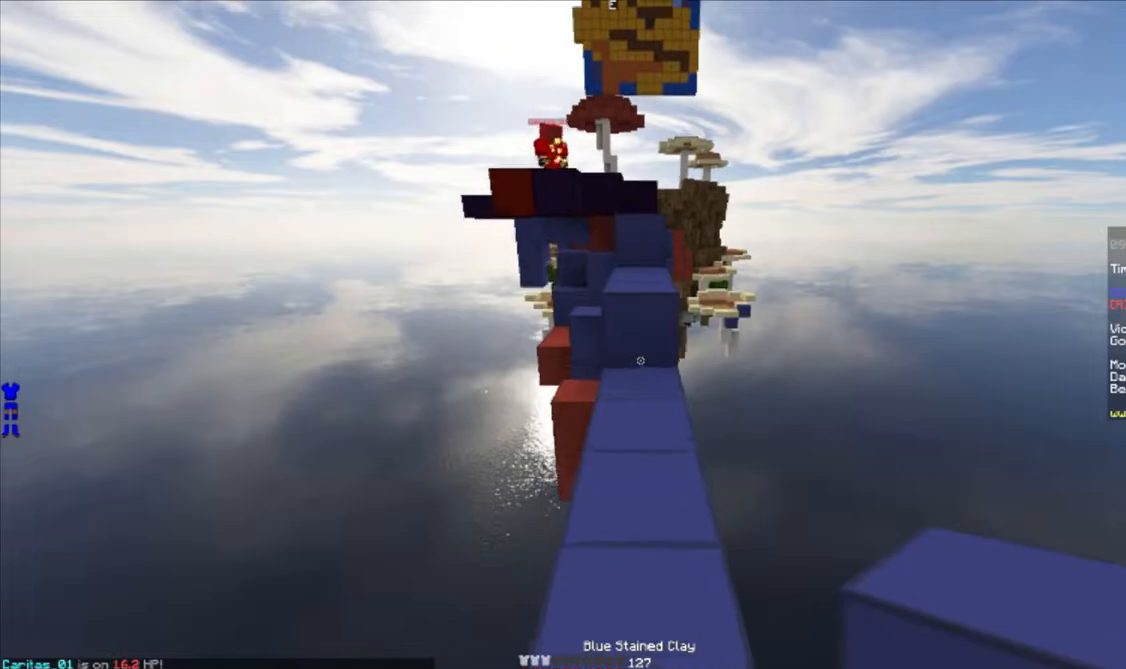
{"keys": ["w"], "mouse": [], "events": [[100, "mouse_right", "down"], [150, "mouse_right", "up"], [317, "a", "down"], [383, "a", "up"]]}
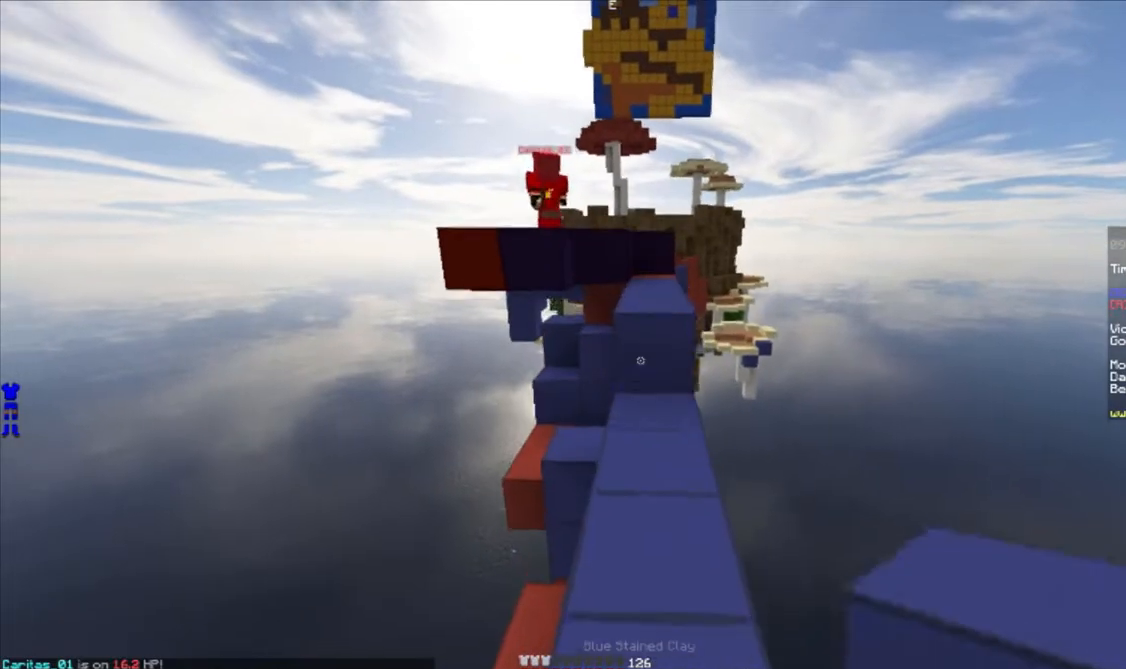
{"keys": ["a", "w"], "mouse": [], "events": [[50, "mouse_right", "down"], [117, "mouse_right", "up"], [400, "a", "down"], [417, "mouse_right", "down"], [483, "mouse_right", "up"]]}
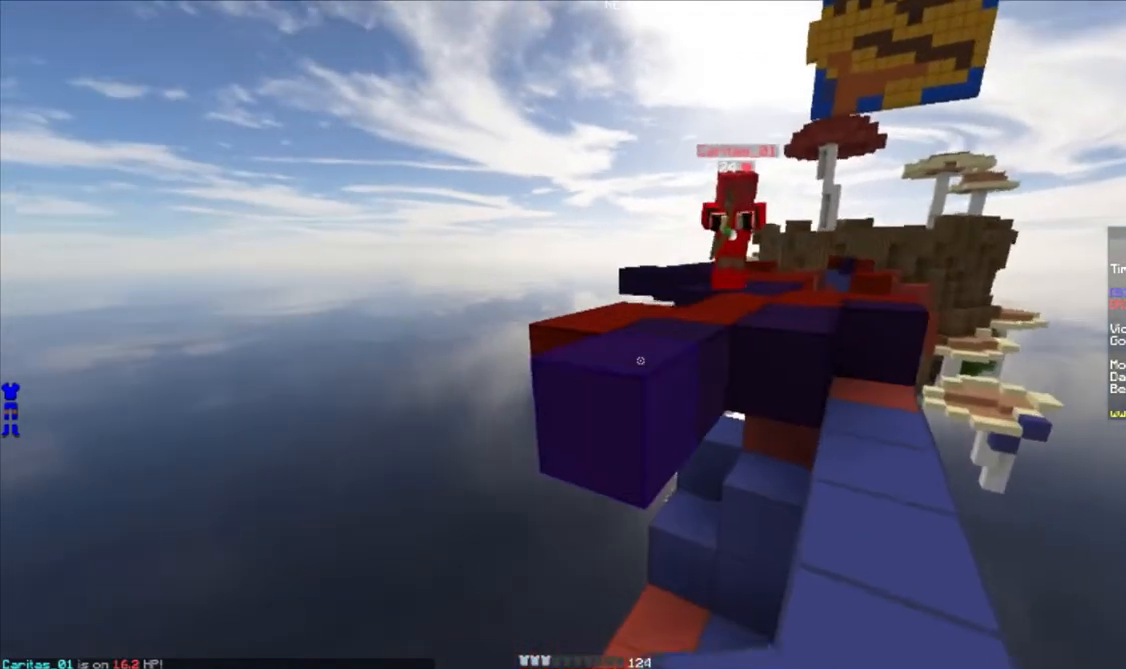
{"keys": ["w"], "mouse": [], "events": [[417, "a", "up"]]}
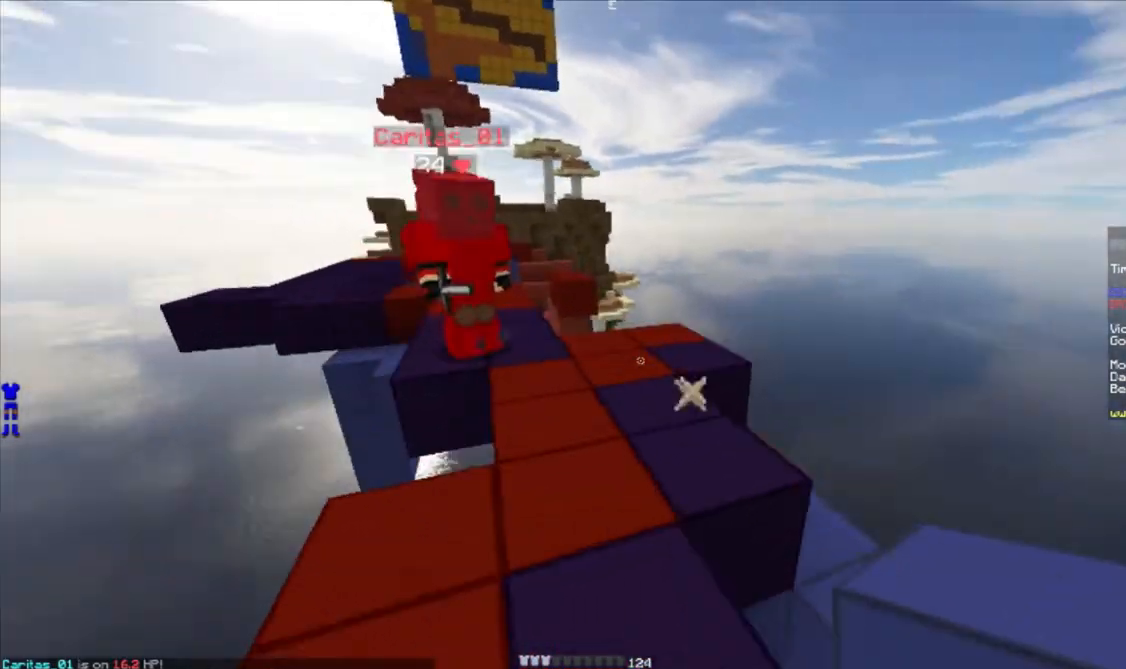
{"keys": ["d", "w"], "mouse": ["left"], "events": [[117, "mouse_left", "down"], [167, "mouse_left", "up"], [200, "mouse_left", "down"], [250, "a", "down"], [267, "mouse_left", "up"], [317, "mouse_left", "down"], [367, "mouse_left", "up"], [383, "a", "up"], [400, "d", "down"], [400, "mouse_left", "down"], [450, "mouse_left", "up"], [500, "mouse_left", "down"]]}
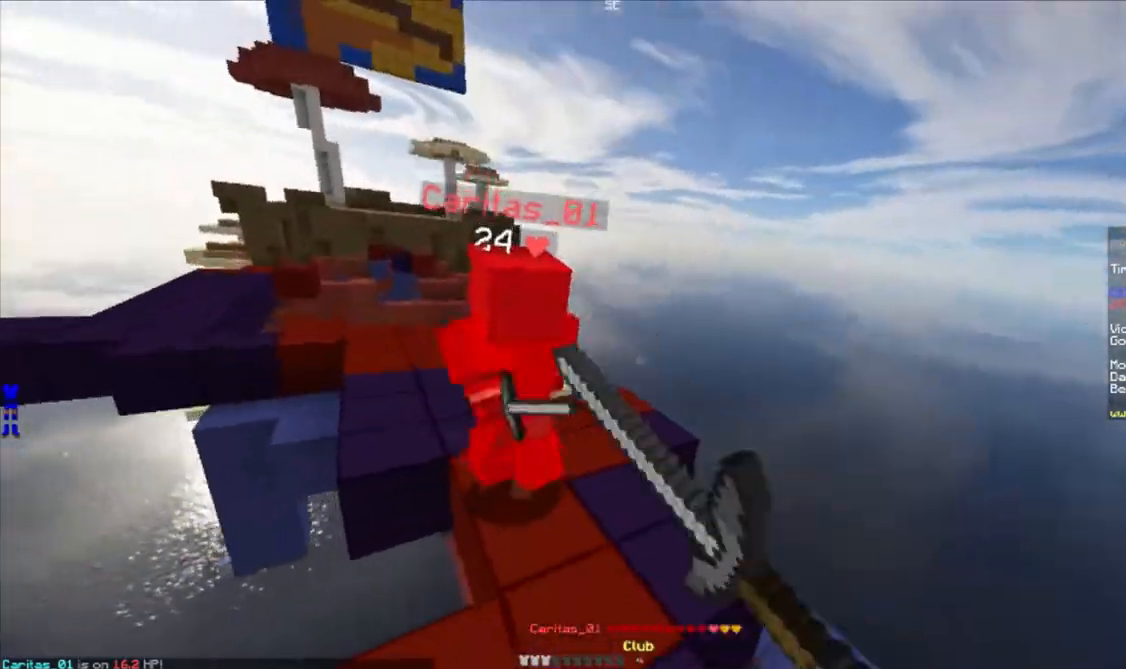
{"keys": ["w"], "mouse": [], "events": [[33, "mouse_left", "up"], [50, "d", "up"], [50, "mouse_left", "down"], [117, "mouse_left", "up"], [183, "d", "down"], [200, "mouse_left", "down"], [233, "mouse_left", "up"], [367, "d", "up"], [467, "mouse_right", "down"], [500, "mouse_right", "up"]]}
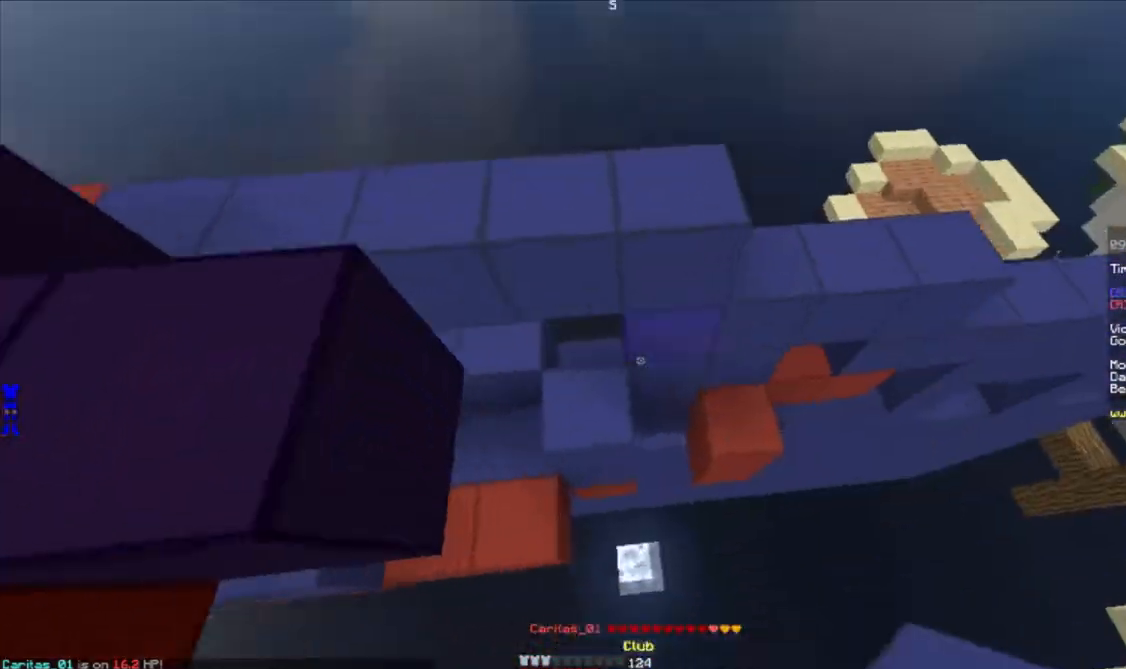
{"keys": ["s"], "mouse": [], "events": [[50, "mouse_right", "down"], [100, "mouse_right", "up"], [117, "mouse_right", "down"], [183, "mouse_right", "up"], [233, "mouse_right", "down"], [250, "w", "up"], [267, "mouse_right", "up"], [317, "mouse_right", "down"], [367, "mouse_right", "up"], [417, "mouse_right", "down"], [467, "mouse_right", "up"], [467, "s", "down"]]}
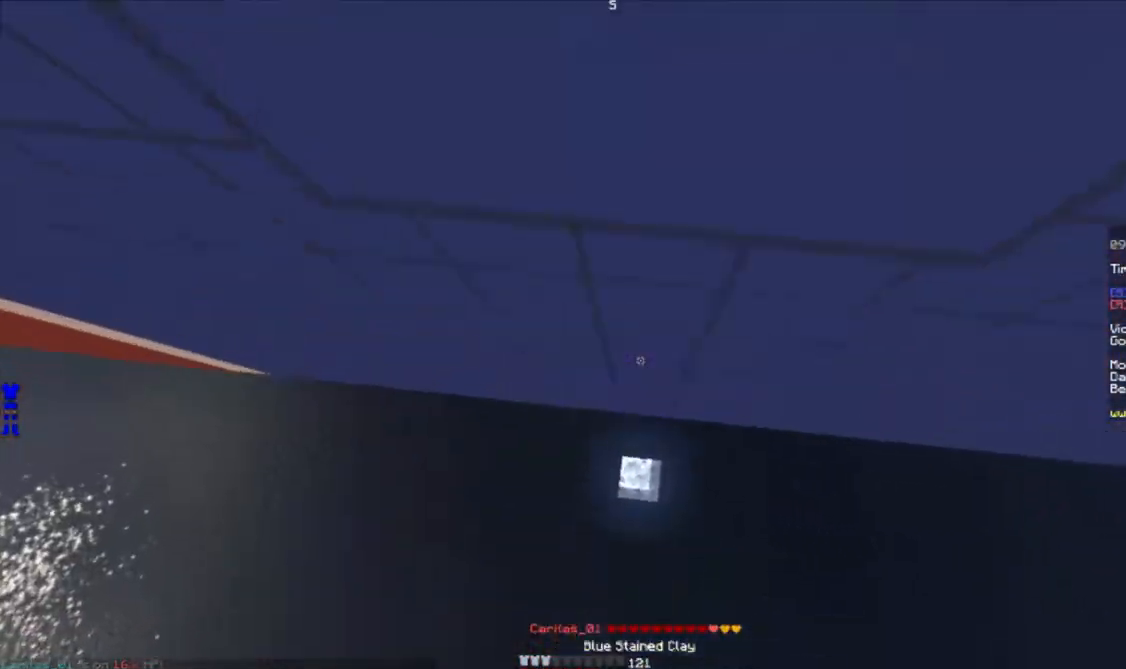
{"keys": ["w"], "mouse": [], "events": [[217, "s", "up"], [317, "w", "down"]]}
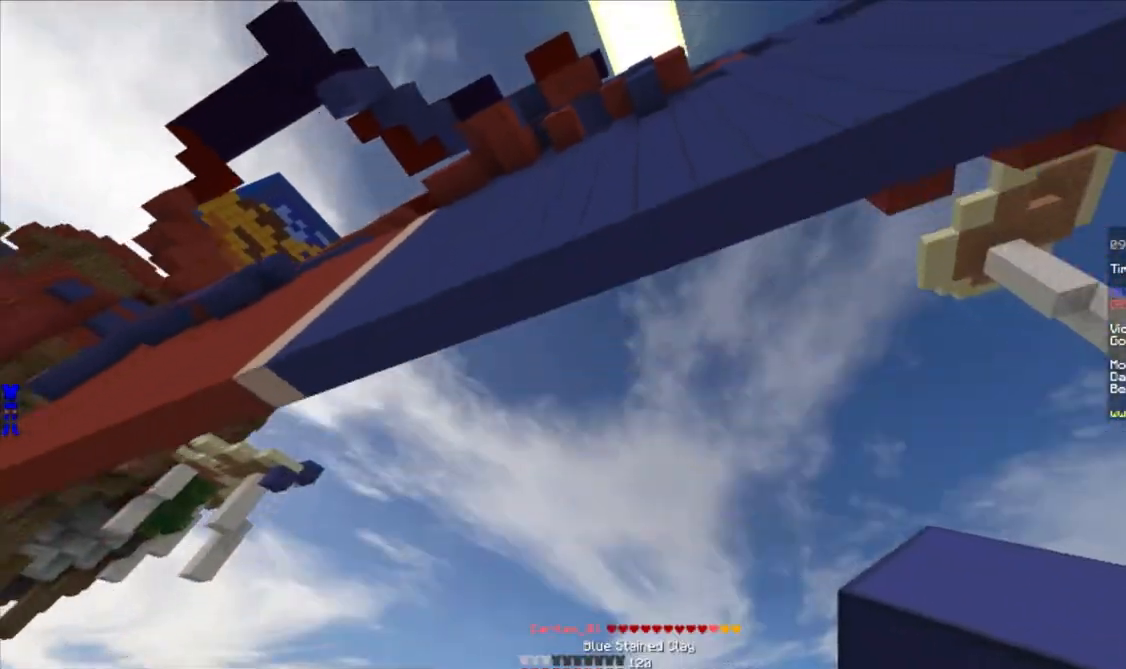
{"keys": ["w"], "mouse": [], "events": []}
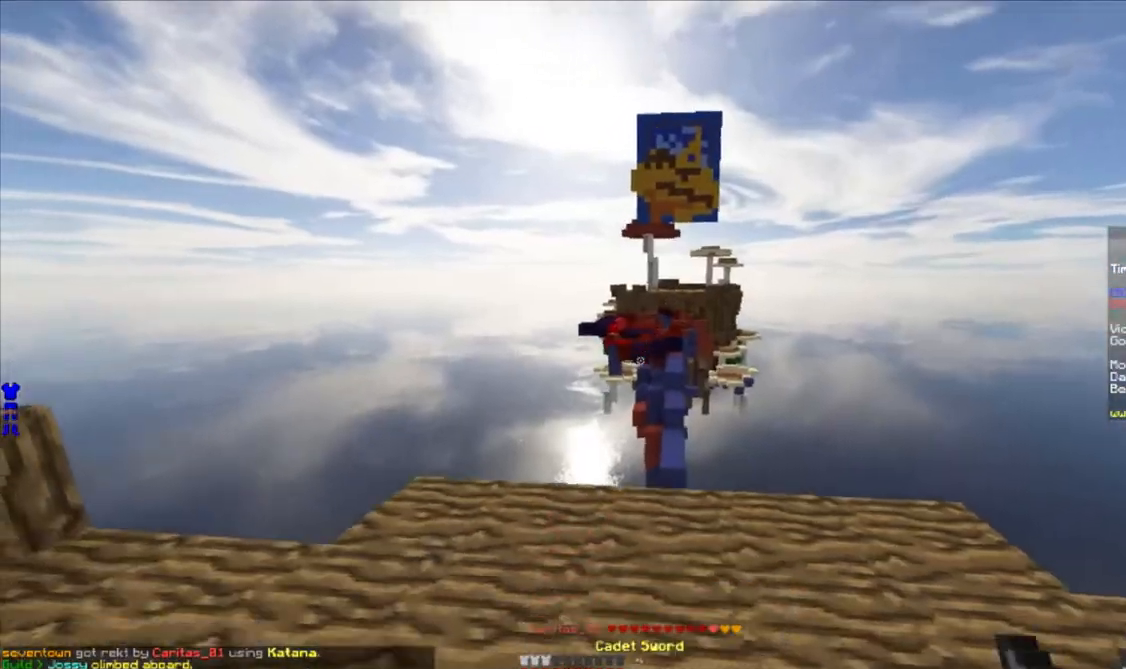
{"keys": ["d", "w"], "mouse": ["right"], "events": [[50, "d", "down"], [167, "mouse_left", "down"], [217, "mouse_right", "down"], [250, "mouse_left", "up"]]}
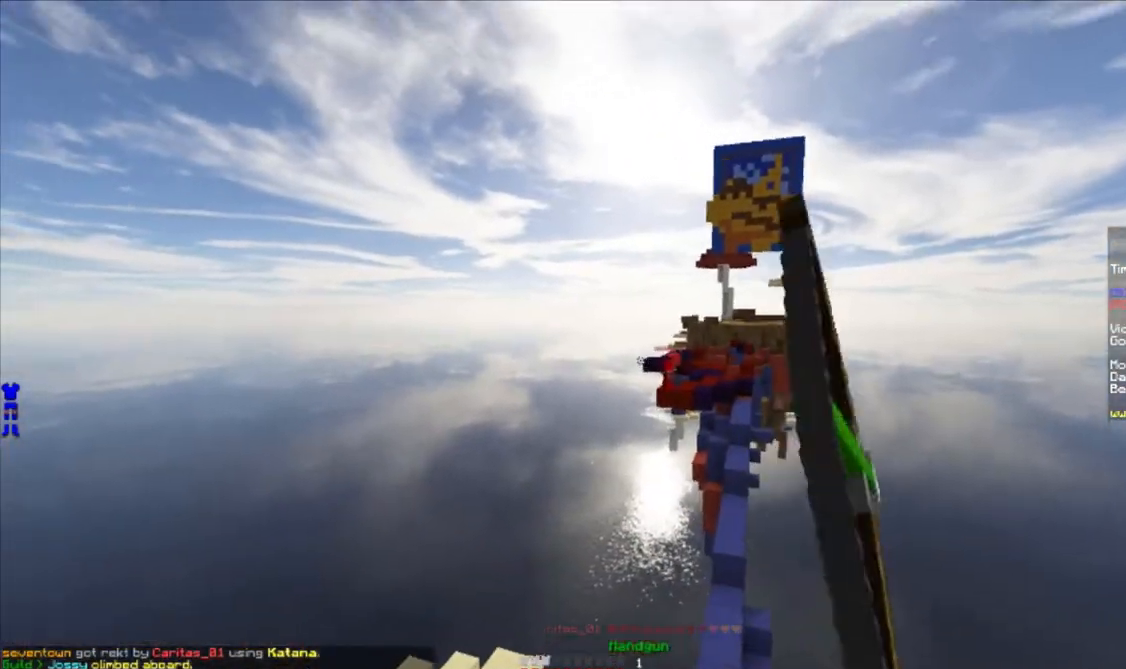
{"keys": ["w"], "mouse": [], "events": [[50, "d", "up"], [200, "a", "down"], [450, "mouse_right", "up"], [467, "a", "up"]]}
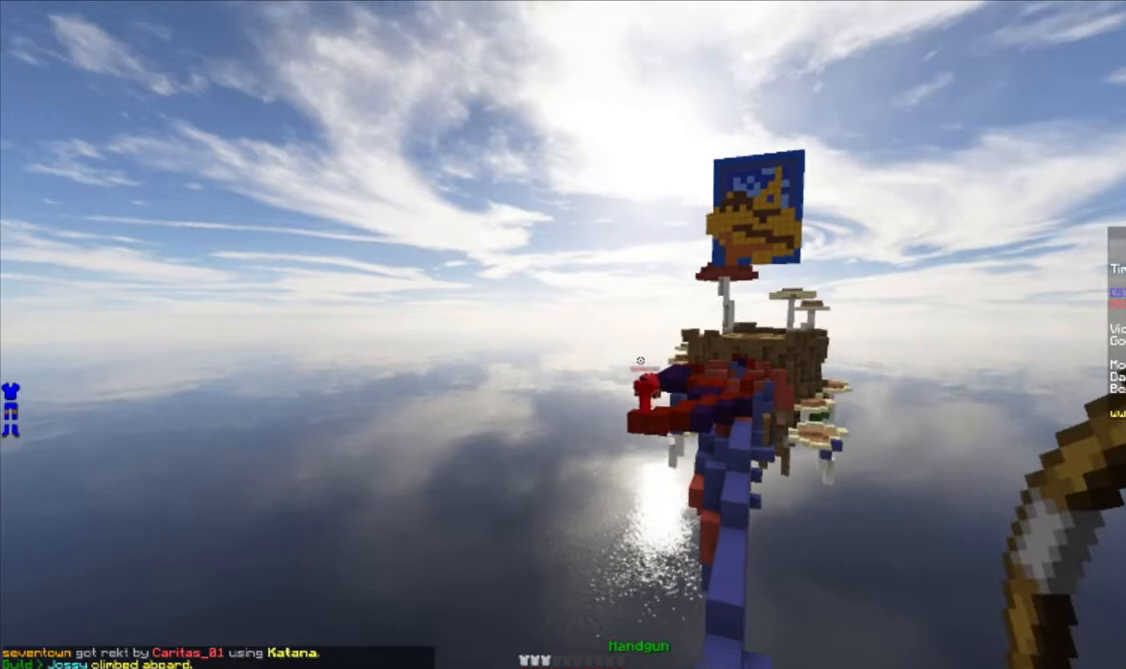
{"keys": ["d", "w"], "mouse": [], "events": [[333, "d", "down"]]}